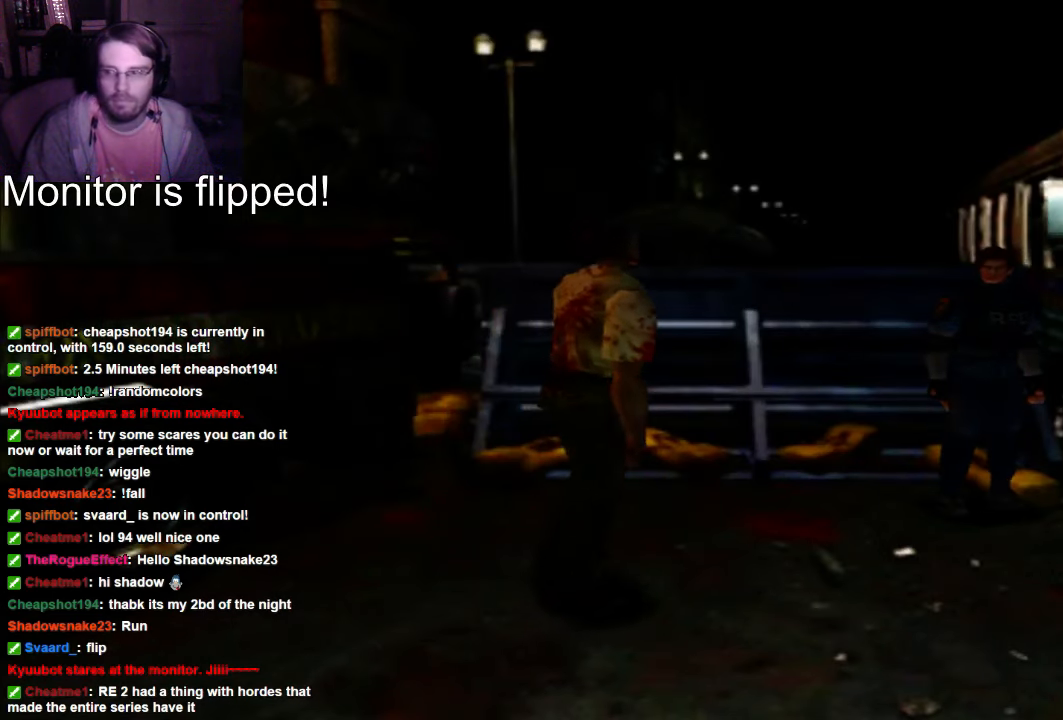
Gameplay with a controller (Xbox layout); each line is a JSON object with the inputs held at the frame after it (dt_ms = milliseconds from this image to that frame). "events" lists button and stick changes between this image and that frame as [ms after this image, input, new state], when the widget could be followed in between. Not read: L3 R3.
{"dt_ms": 500, "buttons": ["DPAD_UP"], "left_stick": "center", "right_stick": "center", "events": [[467, "DPAD_UP", "down"]]}
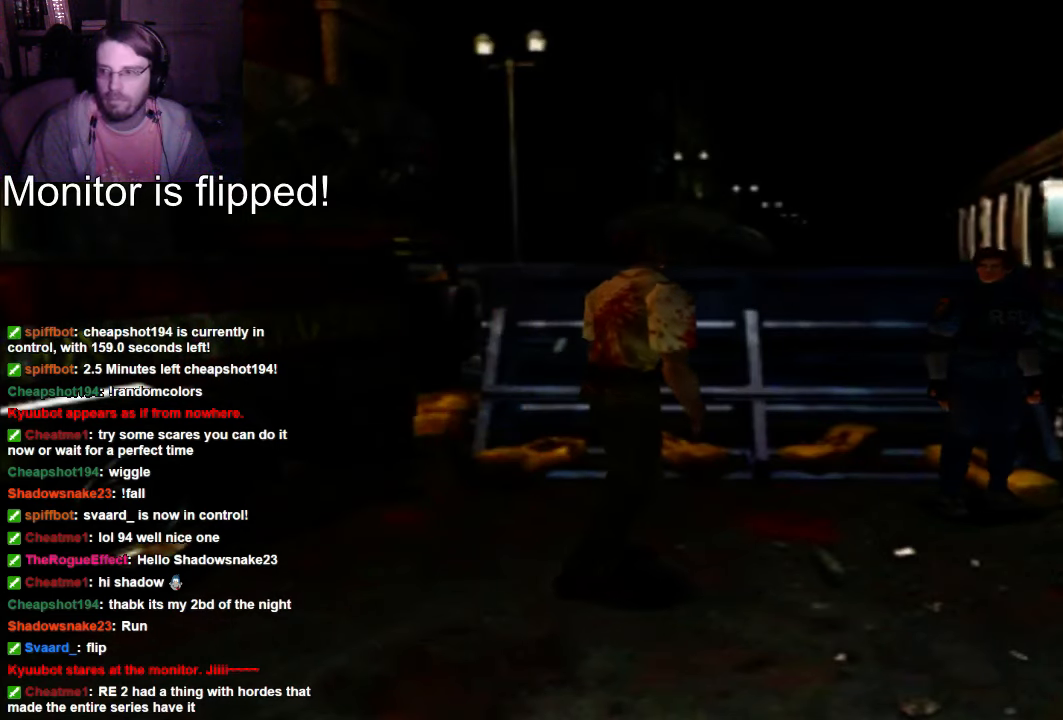
{"dt_ms": 500, "buttons": ["X", "DPAD_UP"], "left_stick": "center", "right_stick": "center", "events": [[33, "X", "down"]]}
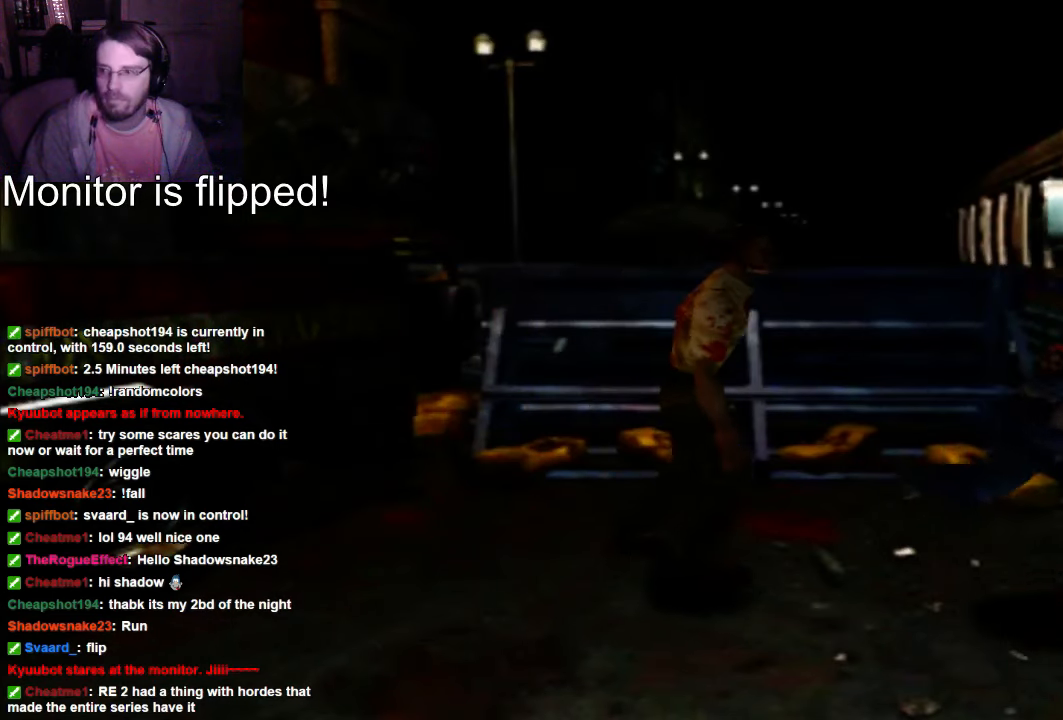
{"dt_ms": 500, "buttons": [], "left_stick": "center", "right_stick": "center", "events": [[467, "DPAD_UP", "up"], [467, "X", "up"]]}
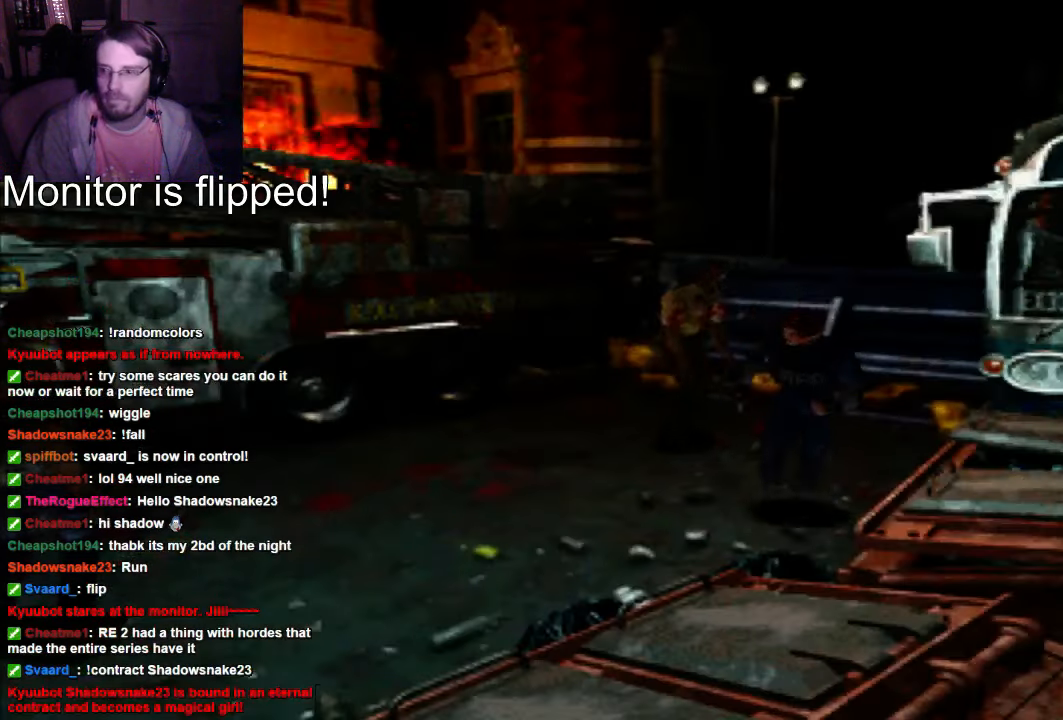
{"dt_ms": 500, "buttons": ["X", "DPAD_UP"], "left_stick": "center", "right_stick": "center", "events": [[333, "DPAD_UP", "down"], [400, "X", "down"]]}
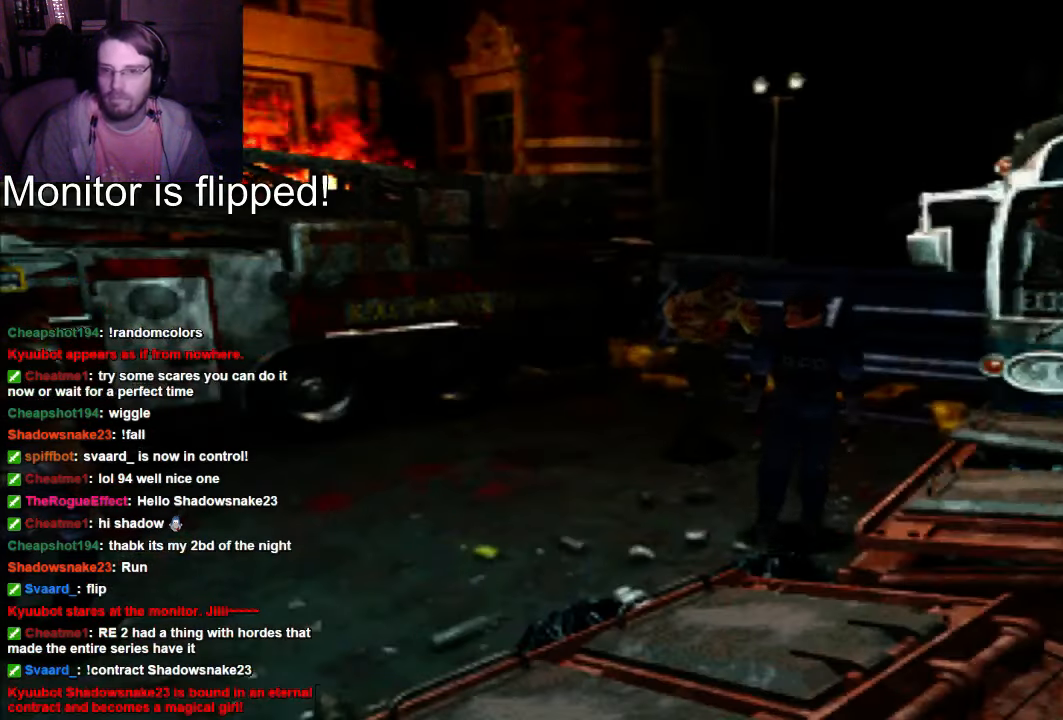
{"dt_ms": 500, "buttons": [], "left_stick": "center", "right_stick": "center", "events": [[400, "DPAD_UP", "up"], [400, "X", "up"]]}
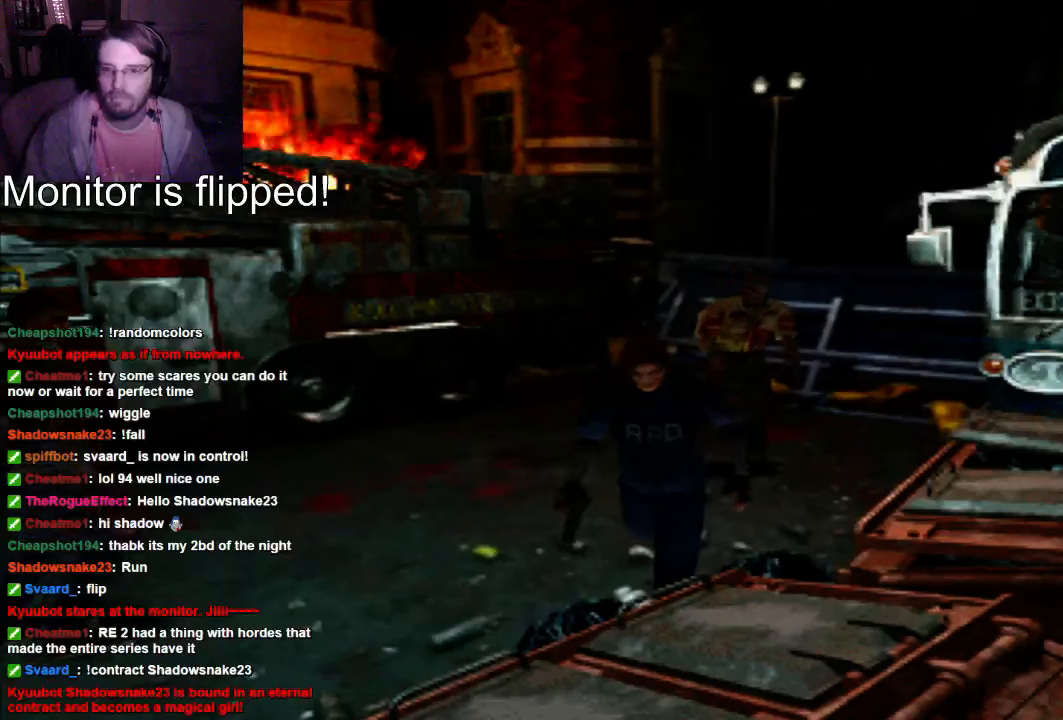
{"dt_ms": 500, "buttons": ["DPAD_UP", "DPAD_RIGHT"], "left_stick": "center", "right_stick": "center", "events": [[233, "DPAD_RIGHT", "down"], [467, "DPAD_UP", "down"]]}
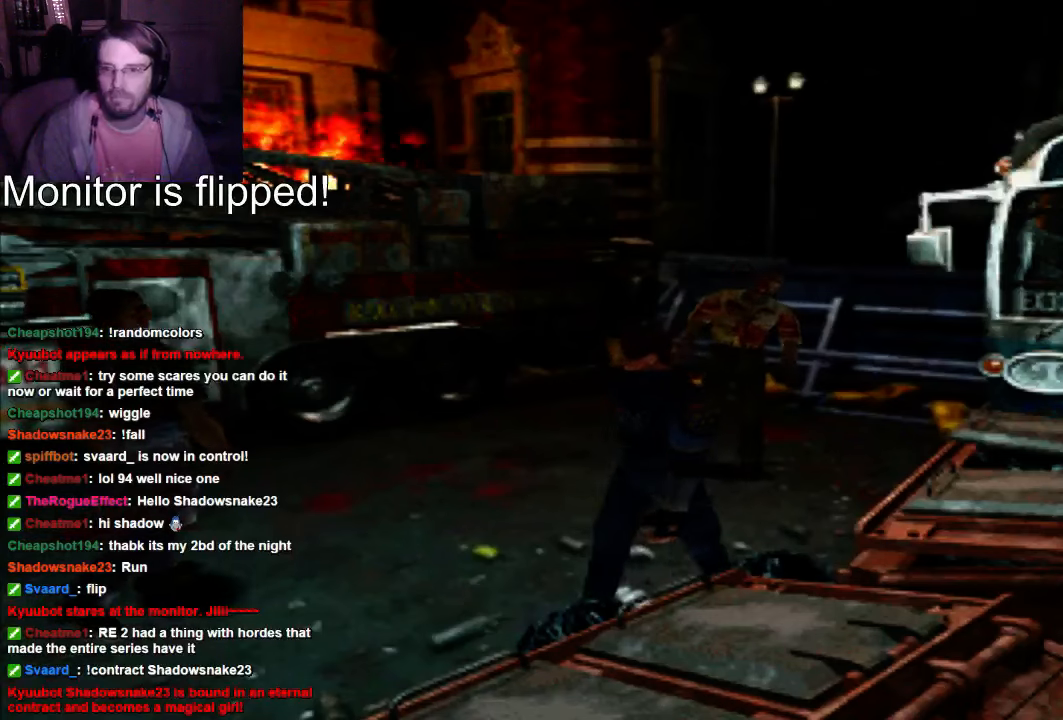
{"dt_ms": 500, "buttons": [], "left_stick": "center", "right_stick": "center", "events": [[33, "DPAD_RIGHT", "up"], [167, "X", "down"], [333, "X", "up"], [400, "DPAD_UP", "up"]]}
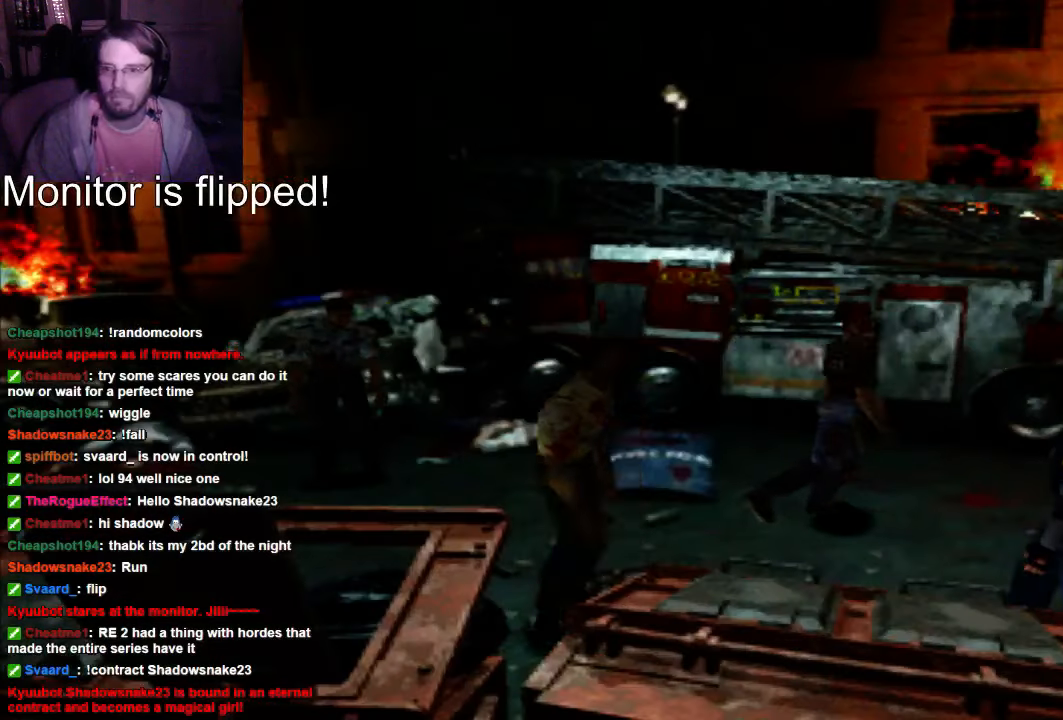
{"dt_ms": 500, "buttons": [], "left_stick": "center", "right_stick": "center", "events": []}
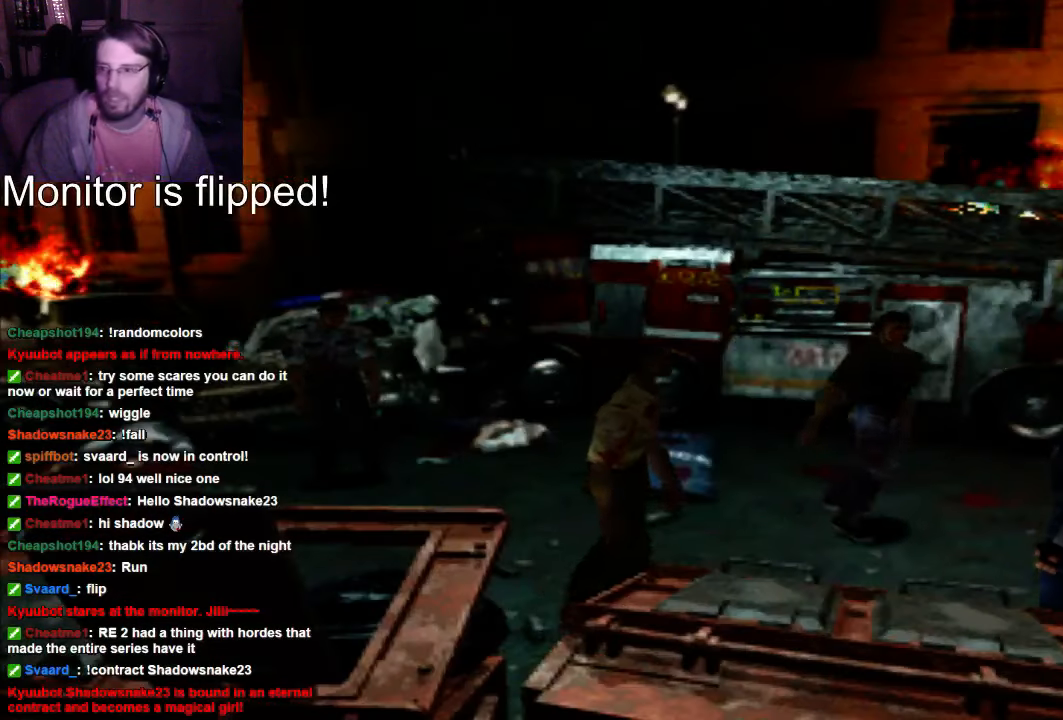
{"dt_ms": 500, "buttons": ["DPAD_UP", "DPAD_RIGHT"], "left_stick": "center", "right_stick": "center", "events": [[267, "DPAD_UP", "down"], [333, "DPAD_UP", "up"], [400, "DPAD_UP", "down"], [467, "DPAD_RIGHT", "down"]]}
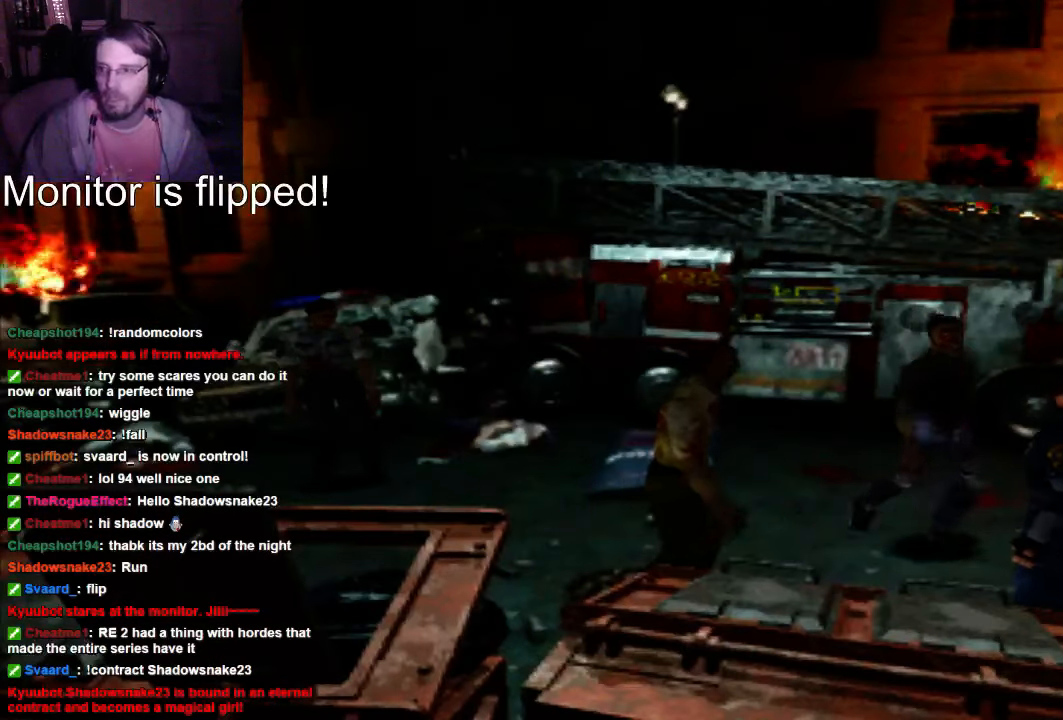
{"dt_ms": 500, "buttons": ["X", "DPAD_UP"], "left_stick": "center", "right_stick": "center", "events": [[33, "X", "down"], [100, "DPAD_UP", "up"], [100, "X", "up"], [233, "X", "down"], [400, "DPAD_UP", "down"], [467, "DPAD_RIGHT", "up"]]}
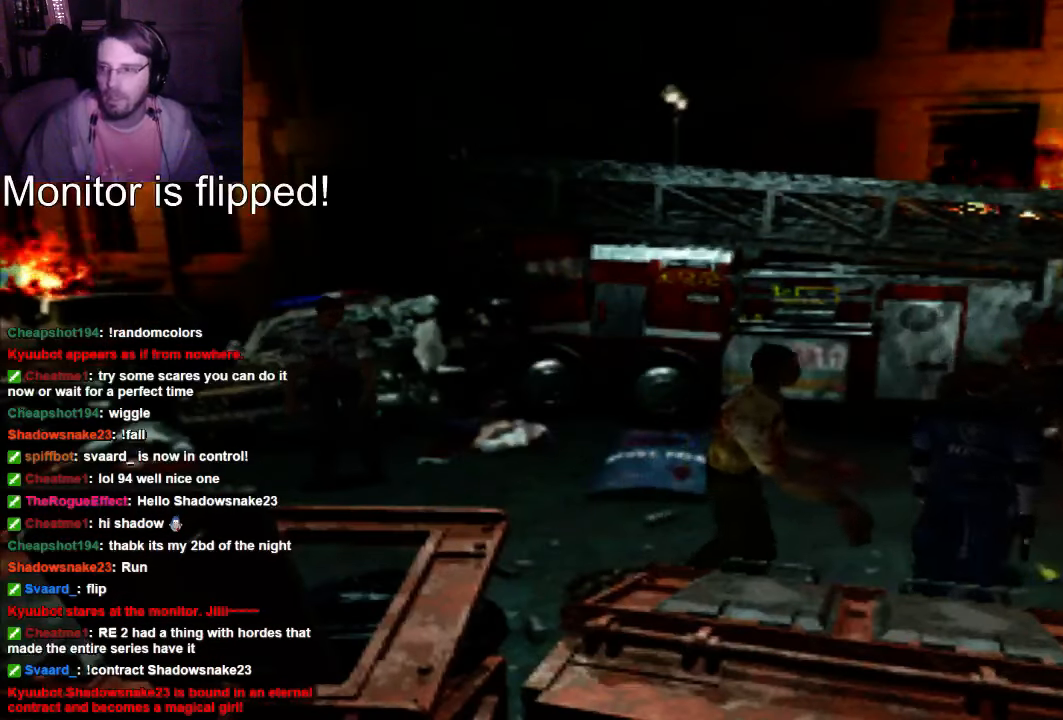
{"dt_ms": 500, "buttons": ["X", "DPAD_UP"], "left_stick": "center", "right_stick": "center", "events": []}
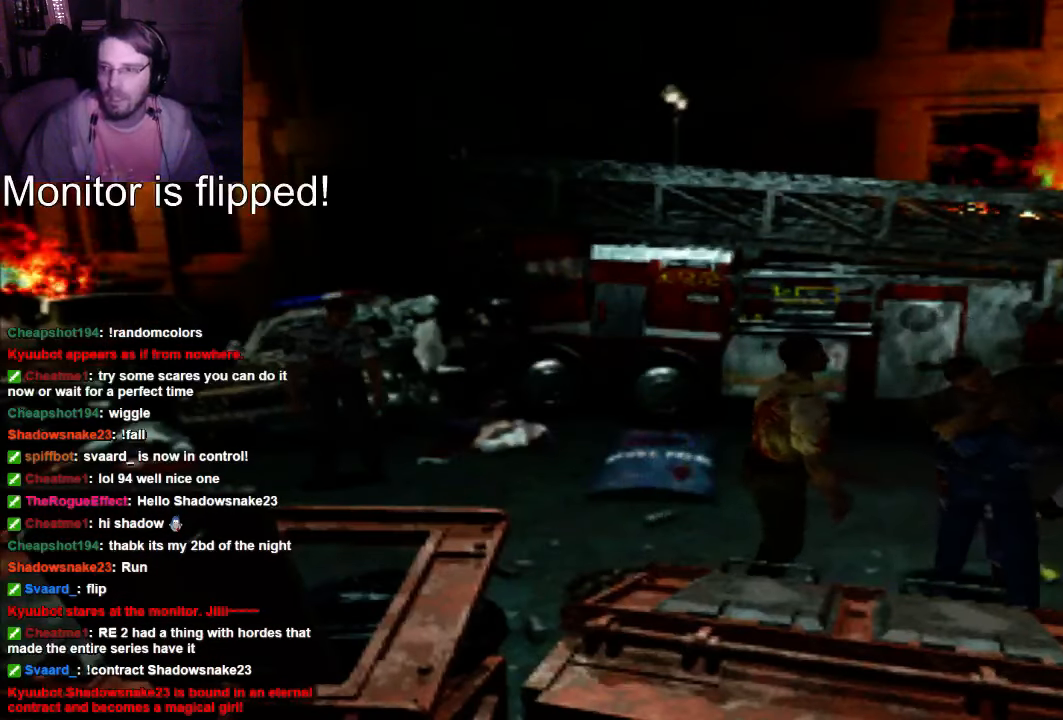
{"dt_ms": 500, "buttons": ["X", "DPAD_DOWN"], "left_stick": "center", "right_stick": "center", "events": [[333, "DPAD_UP", "up"], [333, "X", "up"], [467, "DPAD_DOWN", "down"], [467, "X", "down"]]}
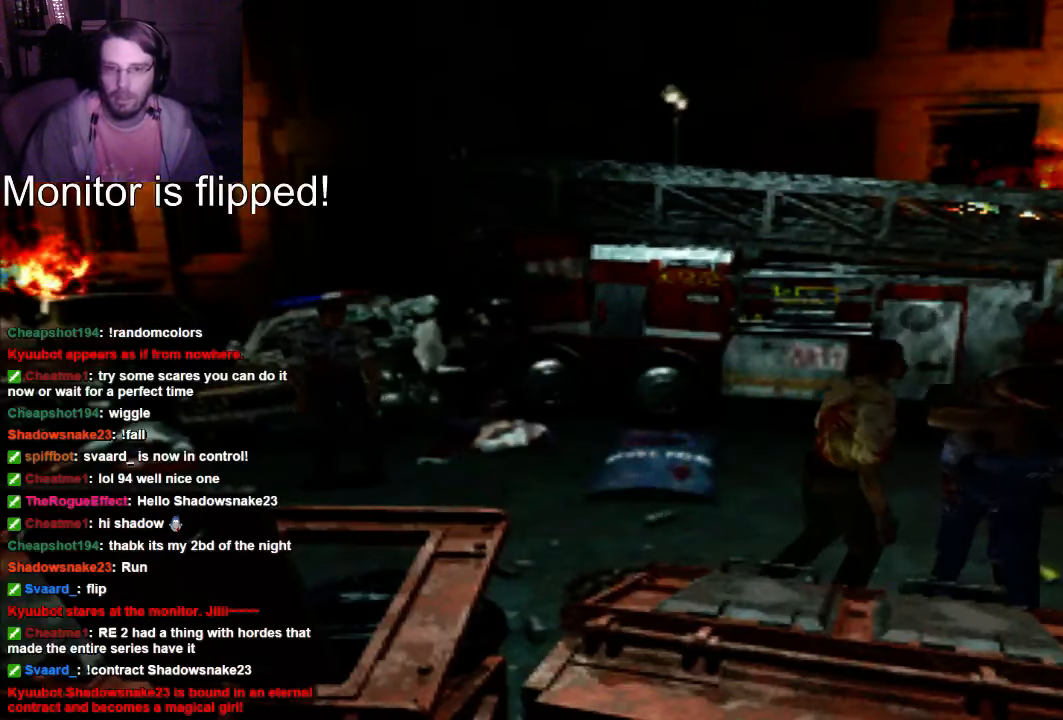
{"dt_ms": 500, "buttons": ["X", "DPAD_DOWN"], "left_stick": "center", "right_stick": "center", "events": [[33, "DPAD_RIGHT", "down"], [33, "DPAD_UP", "down"], [33, "X", "up"], [100, "DPAD_DOWN", "up"], [167, "X", "down"], [267, "DPAD_RIGHT", "up"], [267, "X", "up"], [333, "DPAD_UP", "up"], [333, "X", "down"], [400, "DPAD_DOWN", "down"], [400, "X", "up"], [467, "X", "down"]]}
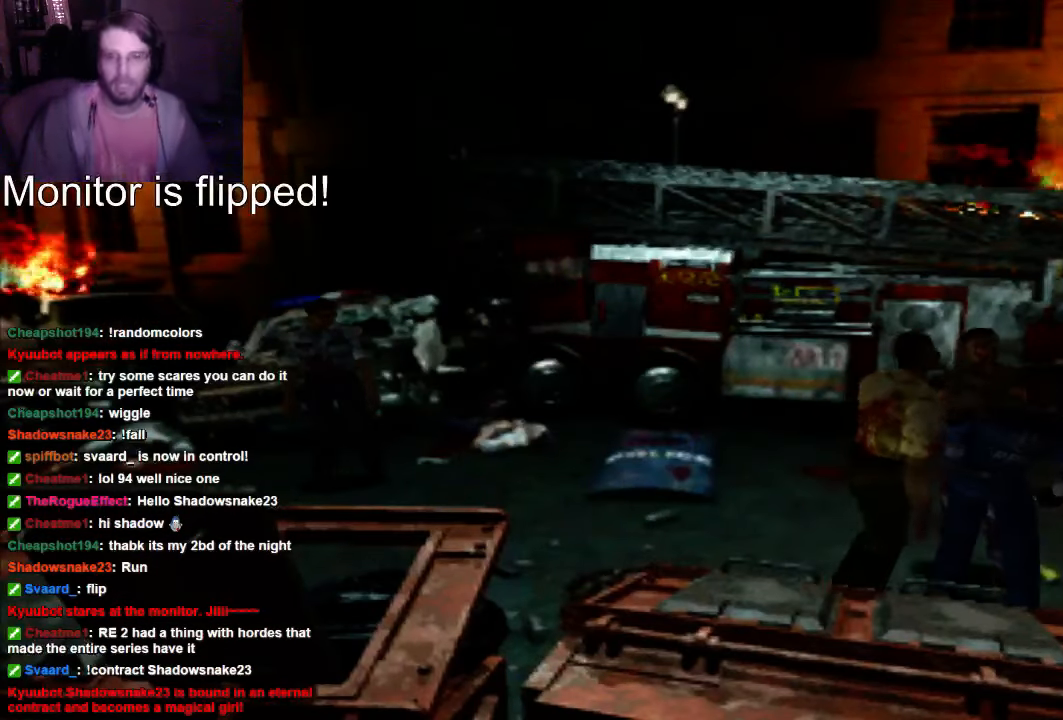
{"dt_ms": 500, "buttons": ["DPAD_DOWN"], "left_stick": "center", "right_stick": "center", "events": [[100, "DPAD_DOWN", "up"], [100, "DPAD_RIGHT", "down"], [100, "X", "up"], [167, "X", "down"], [267, "DPAD_RIGHT", "up"], [267, "X", "up"], [333, "DPAD_DOWN", "down"], [333, "X", "down"], [467, "X", "up"]]}
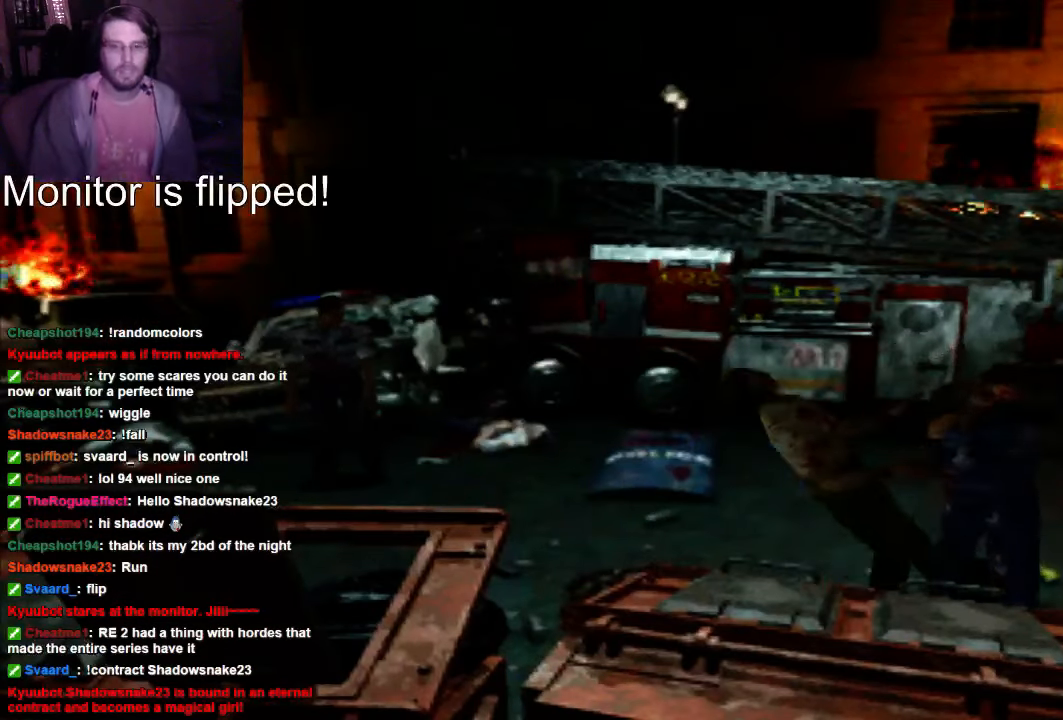
{"dt_ms": 500, "buttons": ["X", "DPAD_UP"], "left_stick": "center", "right_stick": "center", "events": [[33, "DPAD_DOWN", "up"], [33, "DPAD_RIGHT", "down"], [33, "DPAD_UP", "down"], [100, "X", "down"], [200, "DPAD_RIGHT", "up"]]}
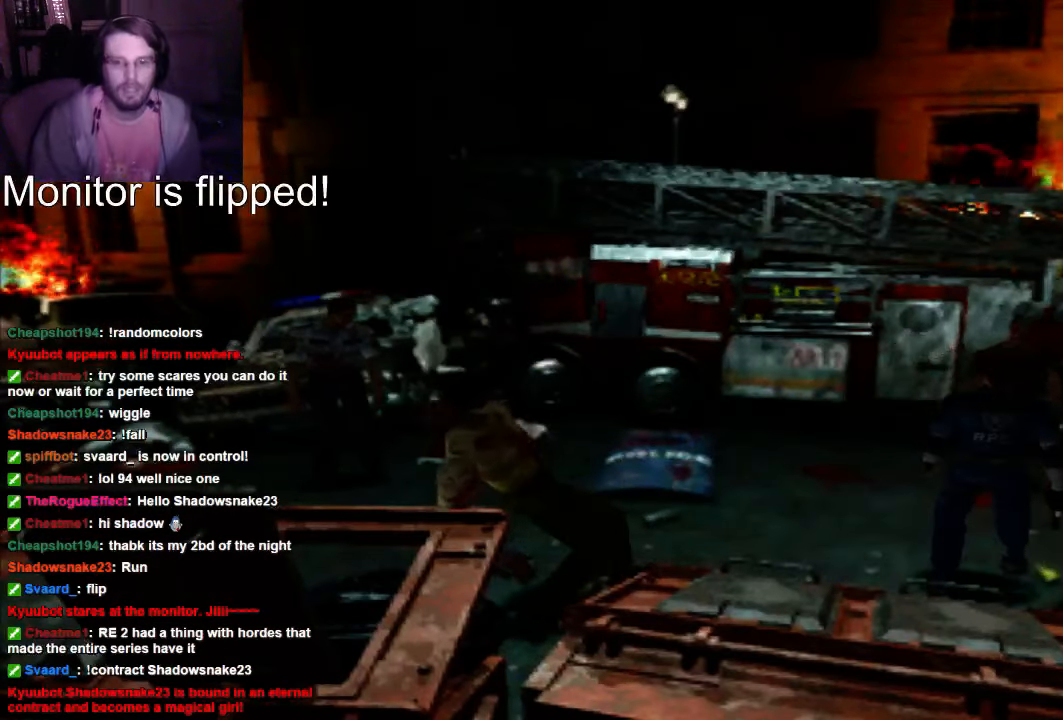
{"dt_ms": 500, "buttons": ["X", "DPAD_UP"], "left_stick": "center", "right_stick": "center", "events": [[33, "X", "up"], [167, "X", "down"]]}
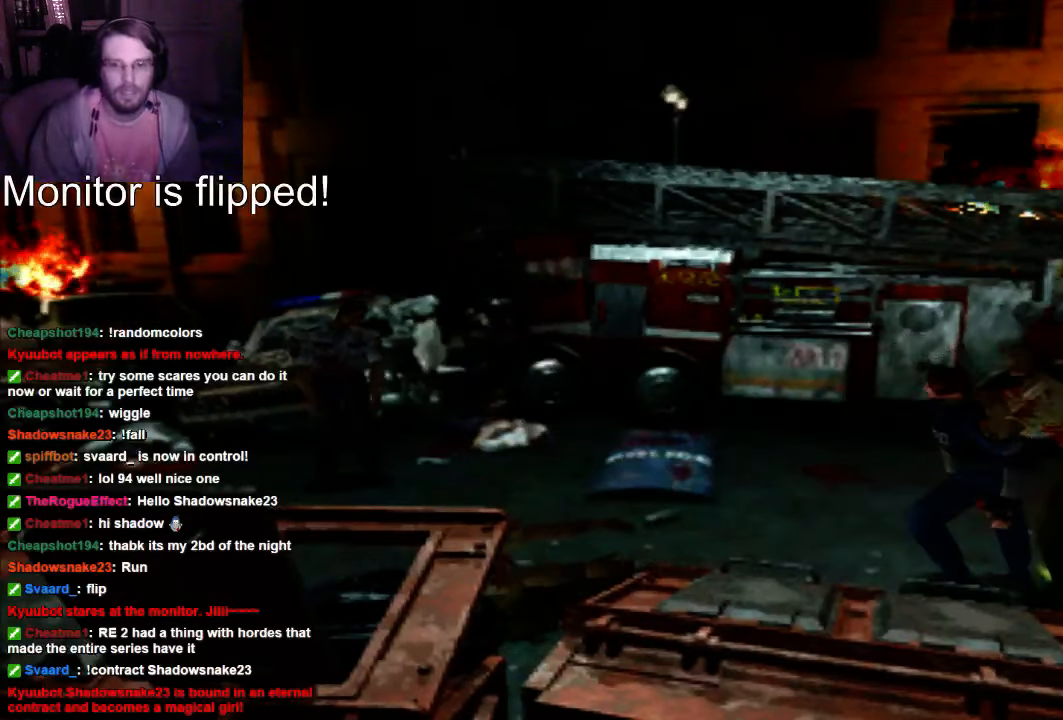
{"dt_ms": 500, "buttons": ["X", "DPAD_DOWN", "DPAD_RIGHT"], "left_stick": "center", "right_stick": "center", "events": [[167, "DPAD_LEFT", "down"], [267, "DPAD_UP", "up"], [333, "DPAD_DOWN", "down"], [333, "X", "up"], [400, "DPAD_LEFT", "up"], [400, "X", "down"], [467, "DPAD_RIGHT", "down"]]}
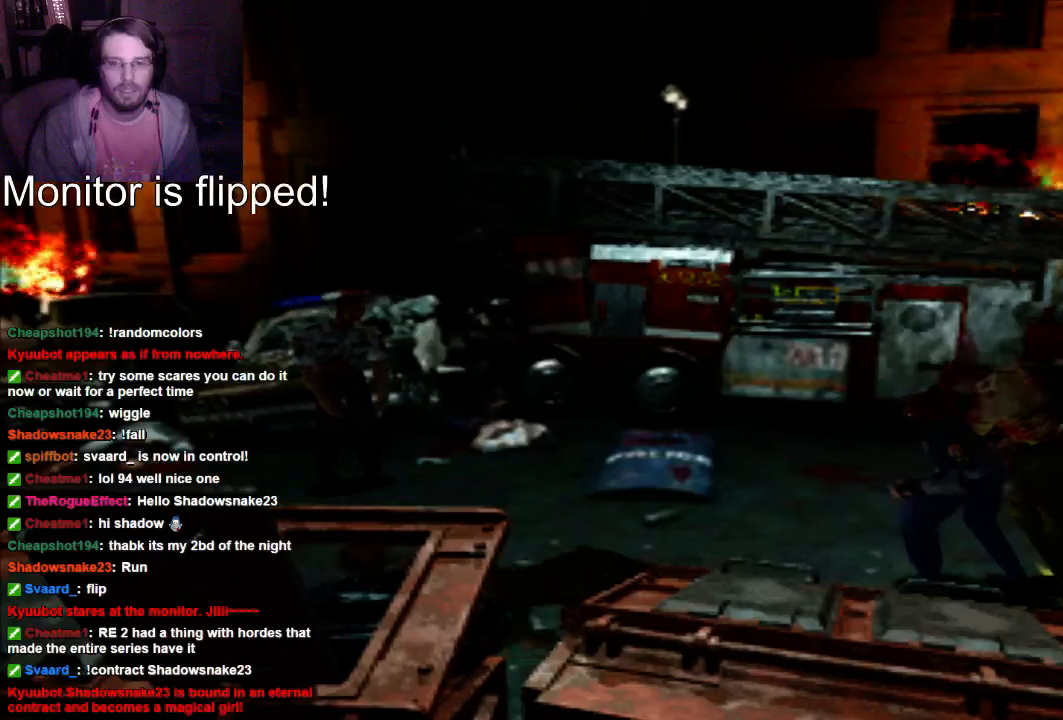
{"dt_ms": 1000, "buttons": ["X", "DPAD_RIGHT"], "left_stick": "center", "right_stick": "center"}
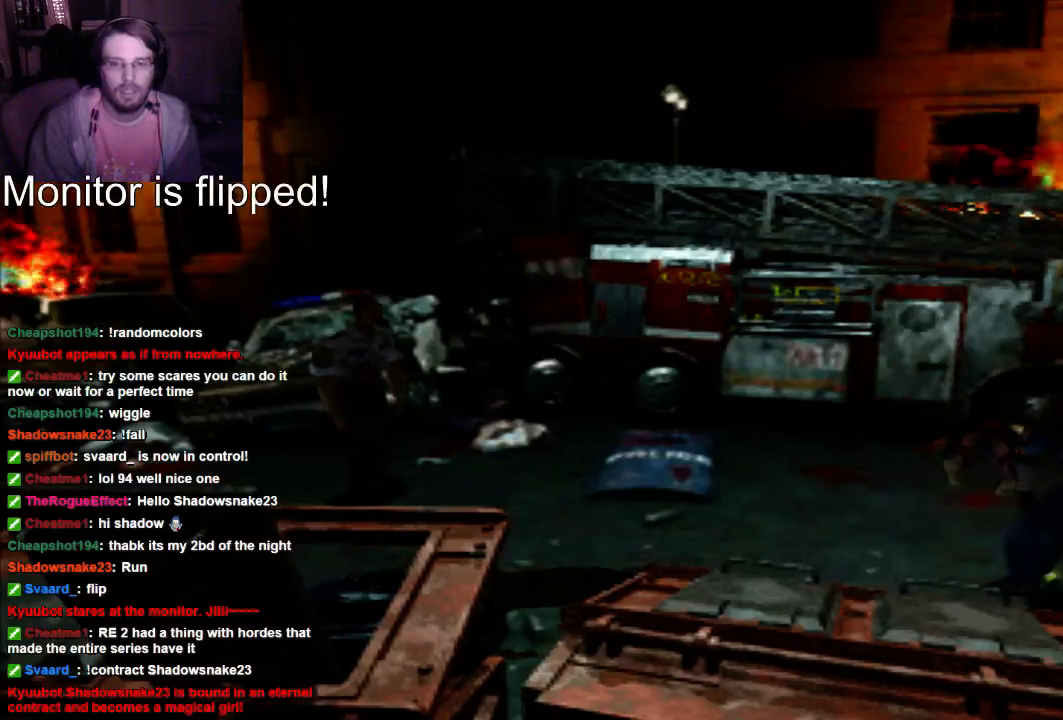
{"dt_ms": 500, "buttons": ["DPAD_LEFT"], "left_stick": "center", "right_stick": "center", "events": [[33, "DPAD_RIGHT", "up"], [333, "DPAD_UP", "down"], [467, "DPAD_LEFT", "down"], [467, "DPAD_UP", "up"], [467, "X", "up"]]}
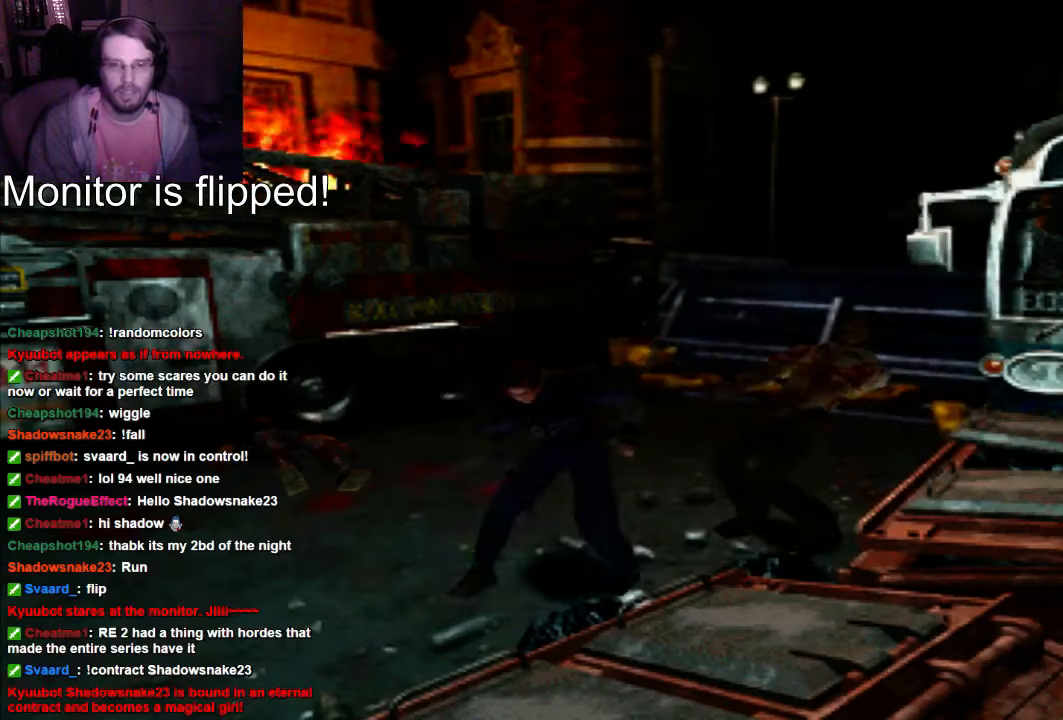
{"dt_ms": 500, "buttons": [], "left_stick": "center", "right_stick": "center", "events": [[33, "DPAD_LEFT", "up"]]}
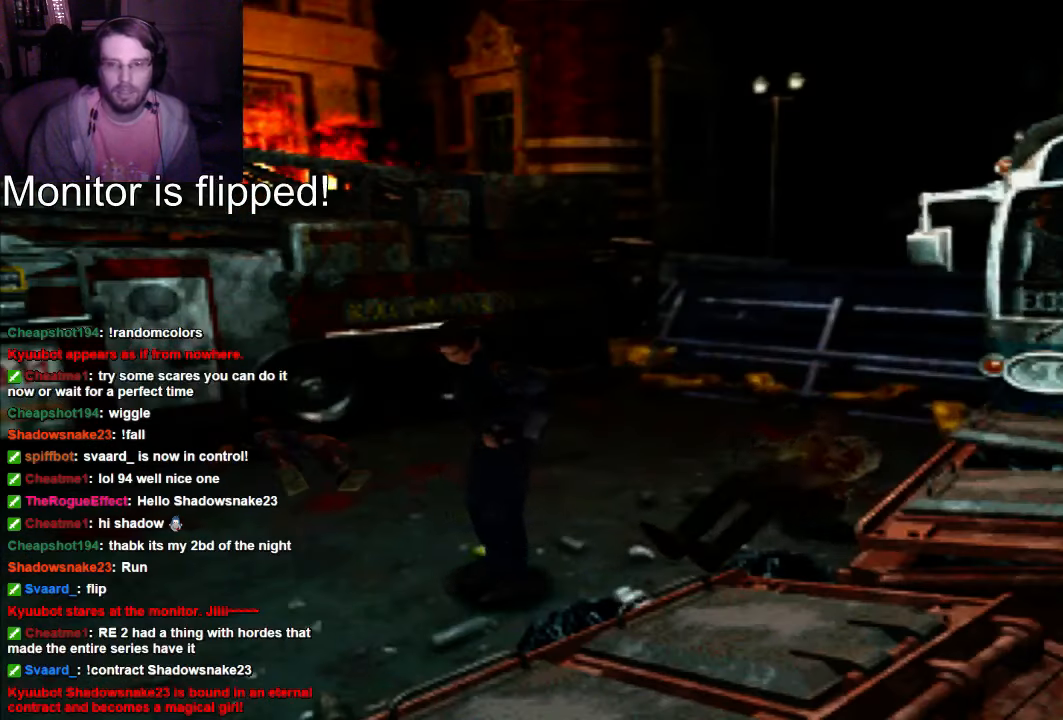
{"dt_ms": 500, "buttons": ["X", "DPAD_UP"], "left_stick": "center", "right_stick": "center", "events": [[100, "DPAD_UP", "down"], [133, "X", "down"]]}
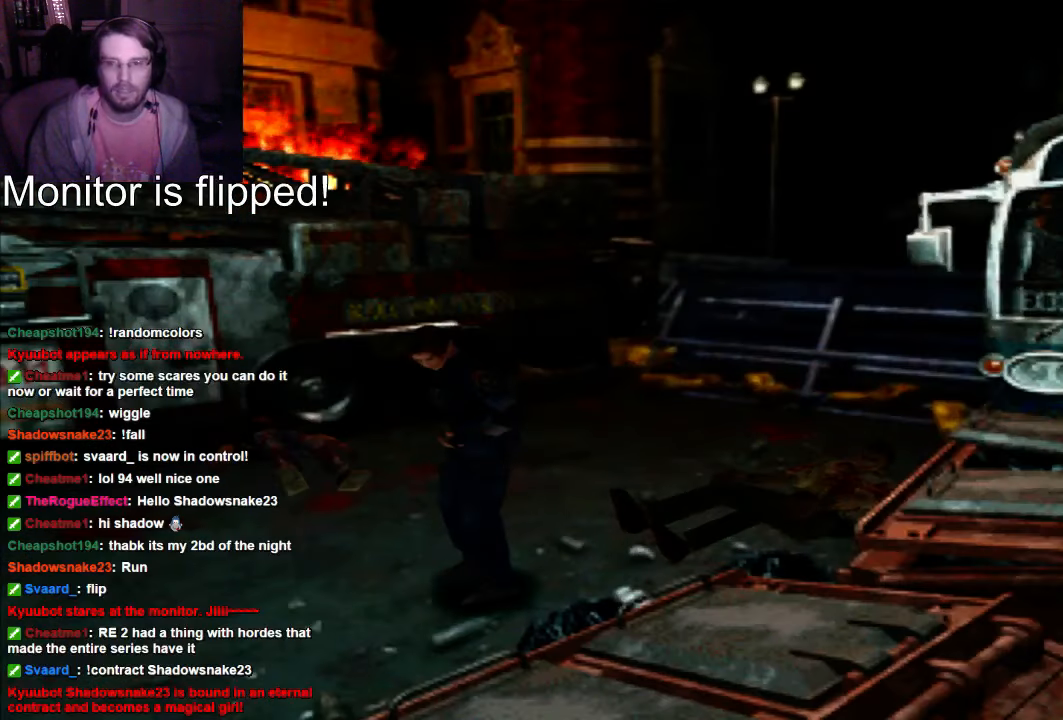
{"dt_ms": 500, "buttons": ["X", "DPAD_UP"], "left_stick": "center", "right_stick": "center"}
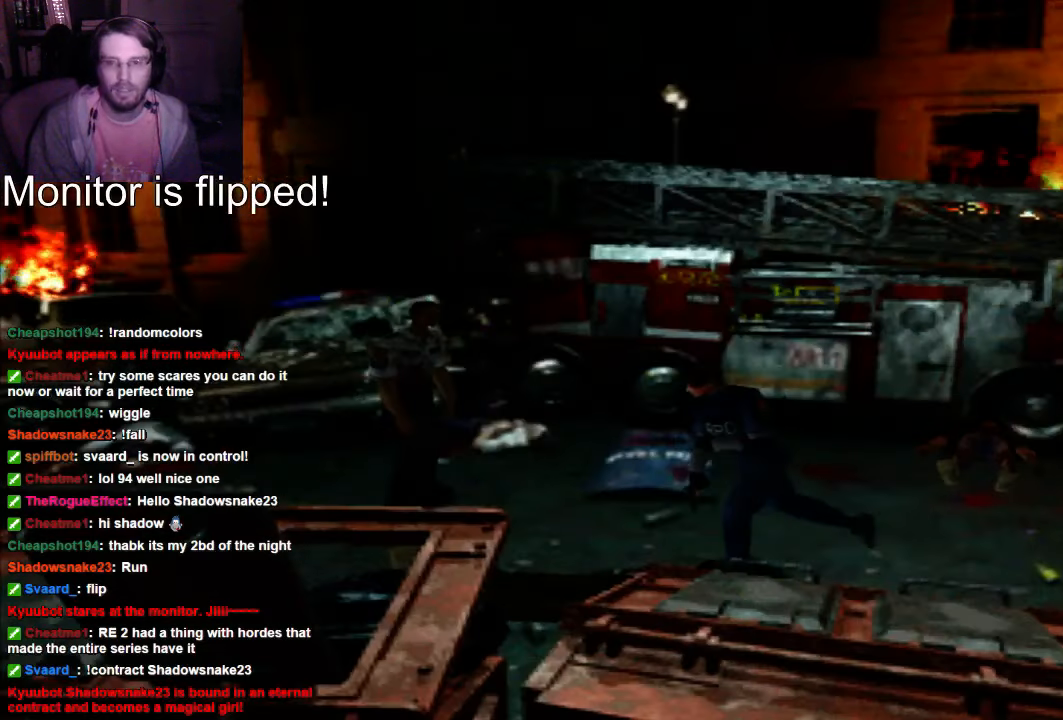
{"dt_ms": 500, "buttons": ["DPAD_RIGHT"], "left_stick": "center", "right_stick": "center", "events": [[33, "DPAD_UP", "up"], [33, "X", "up"], [100, "DPAD_UP", "down"], [200, "DPAD_UP", "up"], [400, "DPAD_RIGHT", "down"]]}
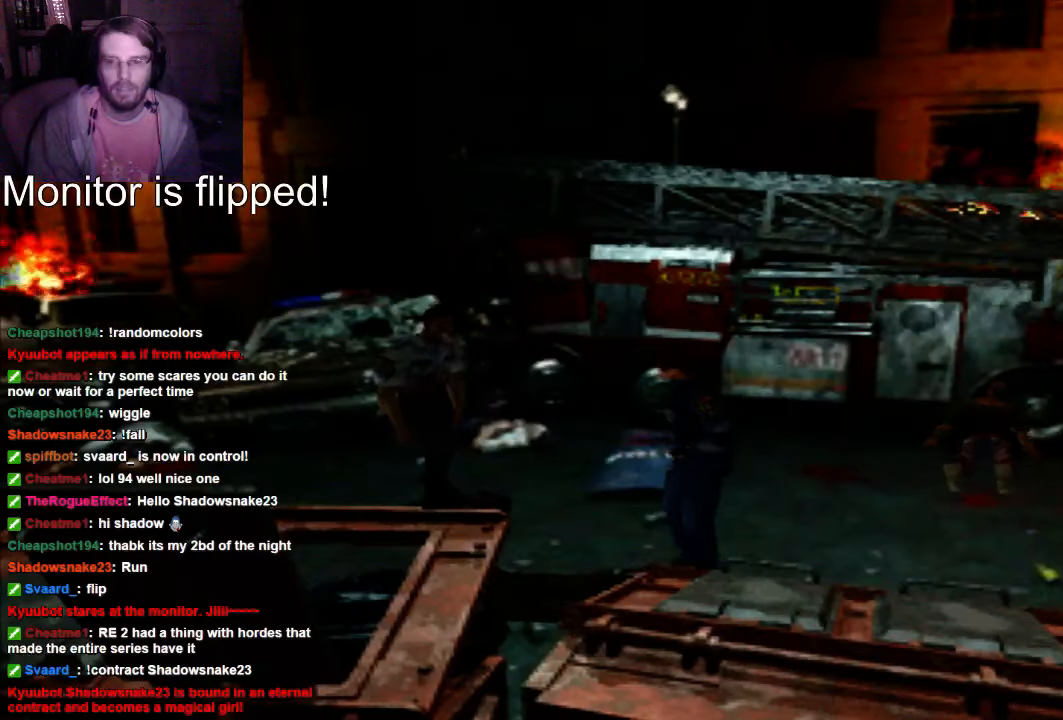
{"dt_ms": 500, "buttons": ["DPAD_RIGHT"], "left_stick": "center", "right_stick": "center", "events": []}